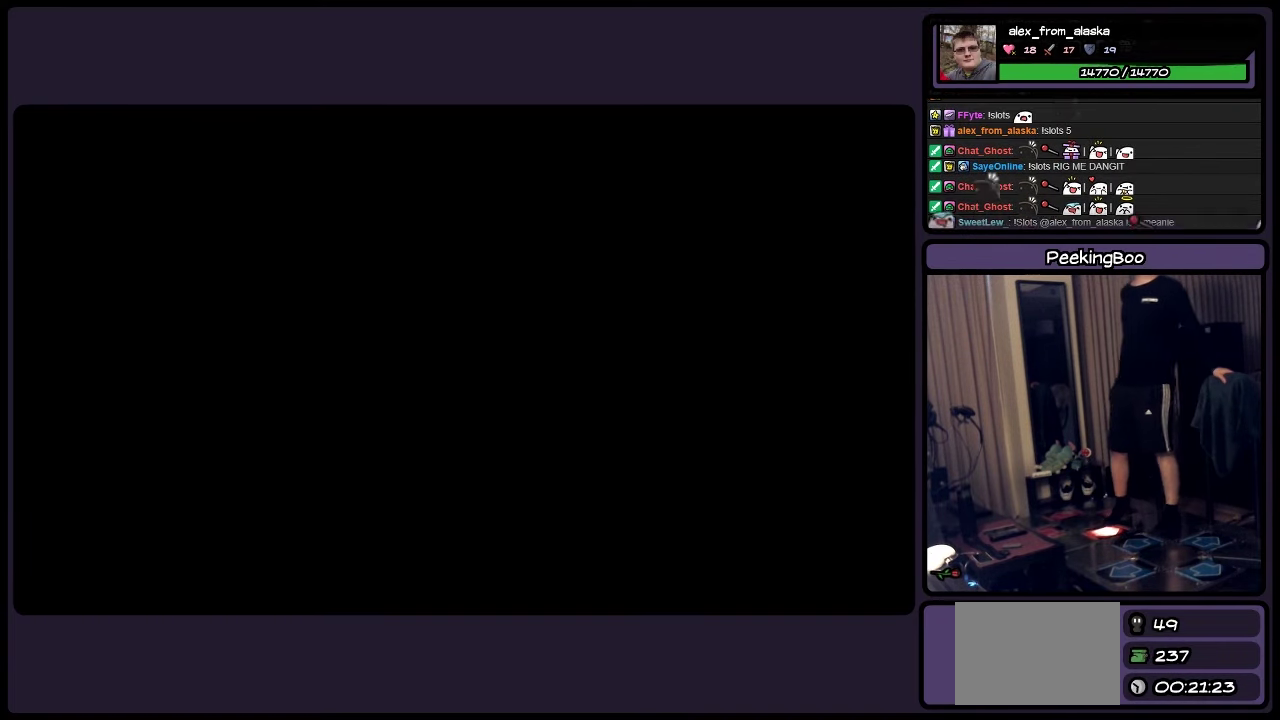
Gameplay with a controller (Nintendo layout); each line is a JSON object with the inputs held at the frame after it. "events" lists button and stick changes between this image and that frame as [ms after this image, input, new state], when the widget could be followed in between. Not read: L3 R3.
{"buttons": ["Y"], "events": [[83, "Y", "down"]]}
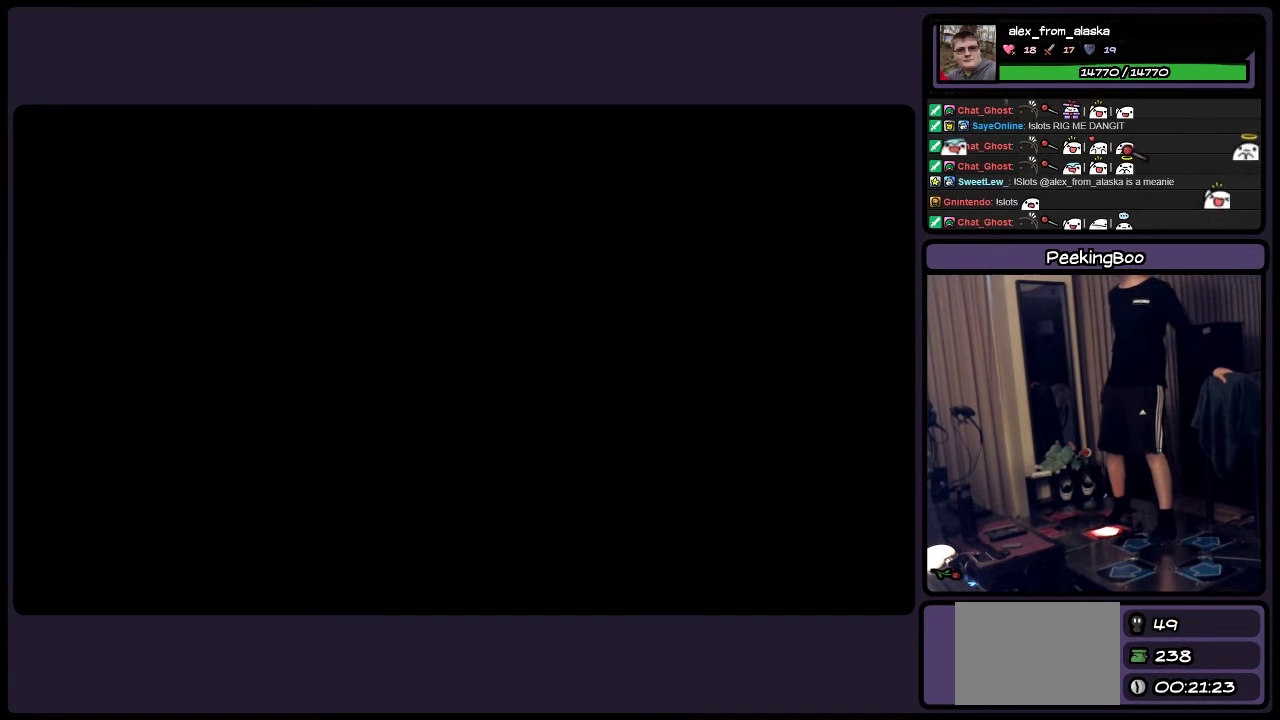
{"buttons": ["Y"], "events": [[83, "DPAD_RIGHT", "down"], [167, "Y", "up"], [300, "Y", "down"], [417, "DPAD_RIGHT", "up"]]}
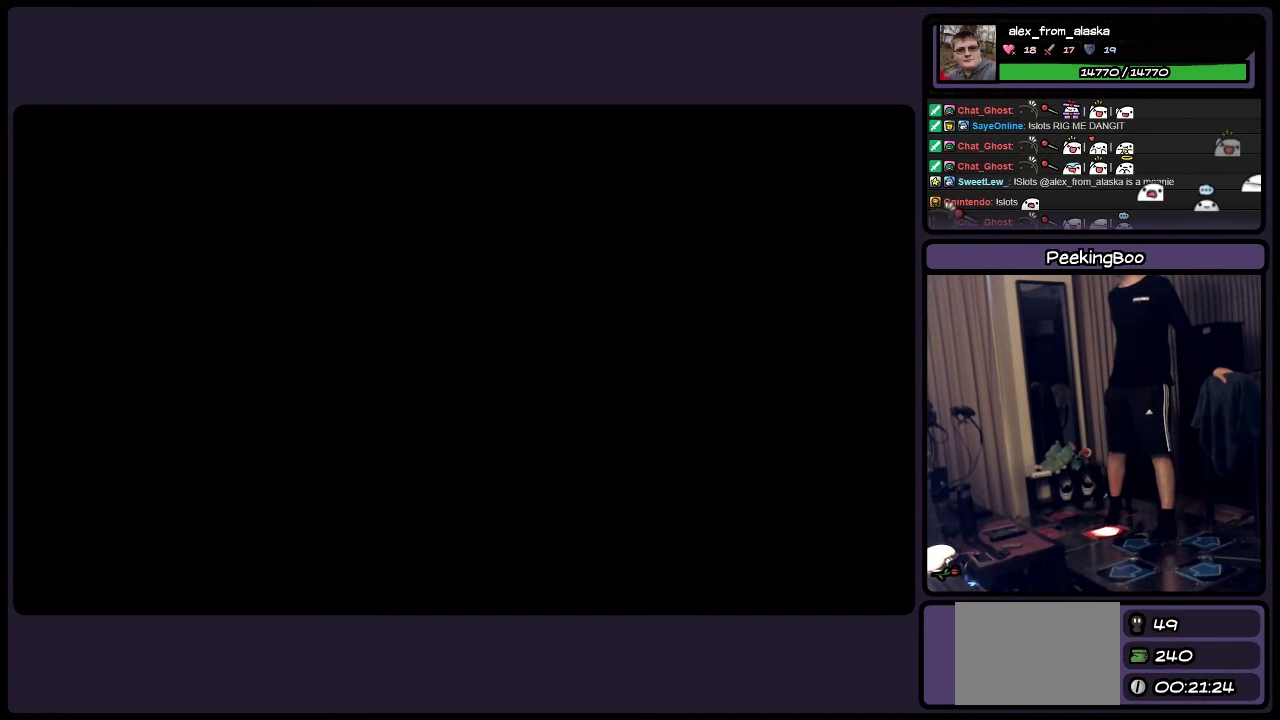
{"buttons": ["Y", "DPAD_RIGHT"], "events": [[133, "DPAD_RIGHT", "down"]]}
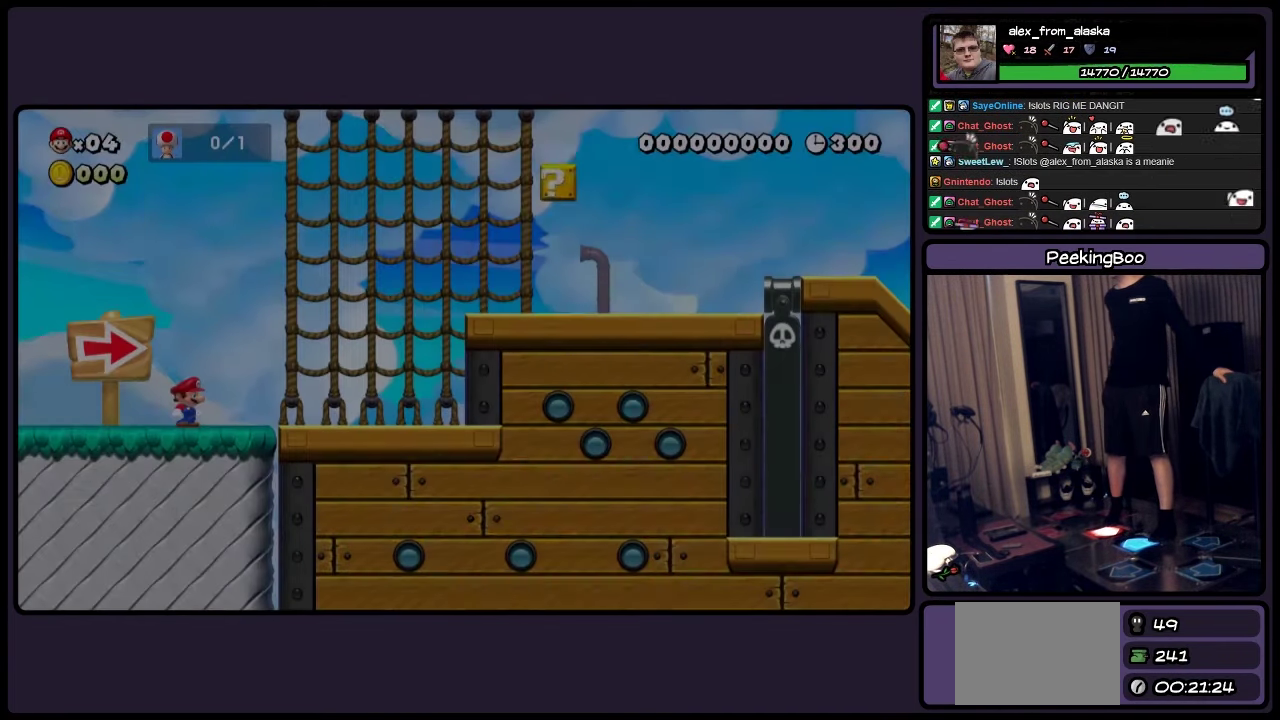
{"buttons": ["Y", "DPAD_RIGHT"], "events": []}
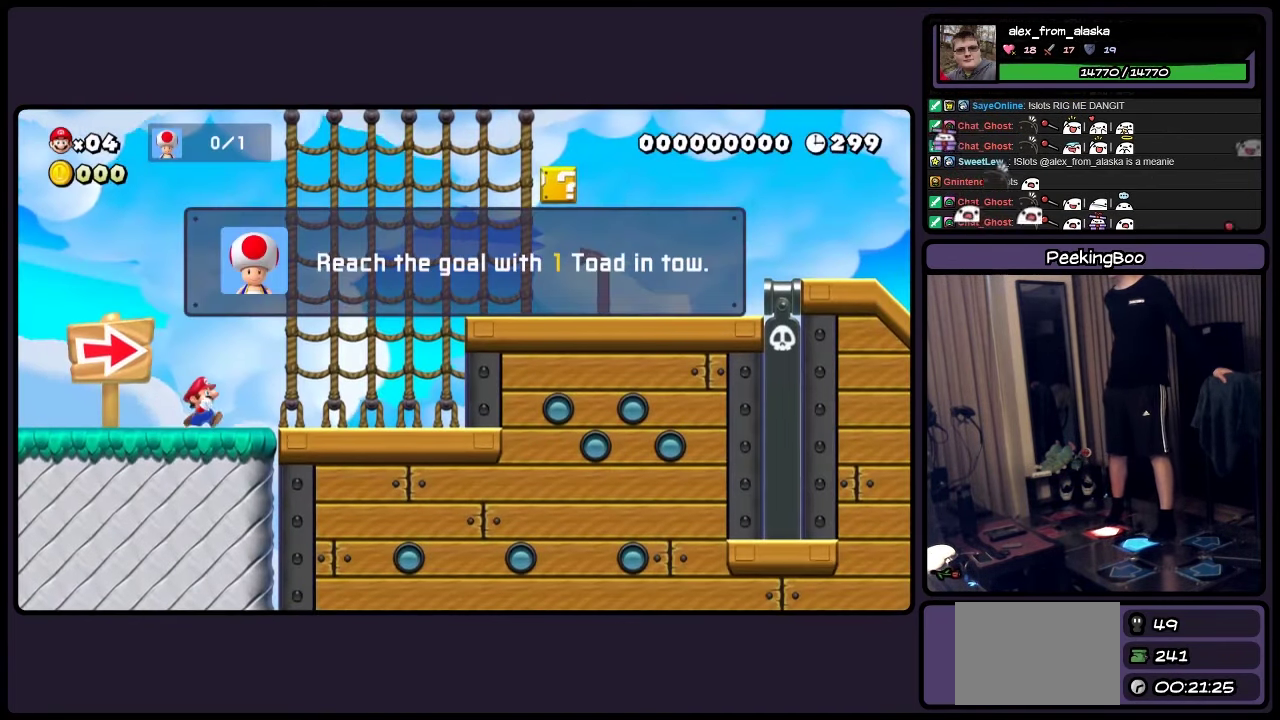
{"buttons": ["Y", "DPAD_RIGHT"], "events": []}
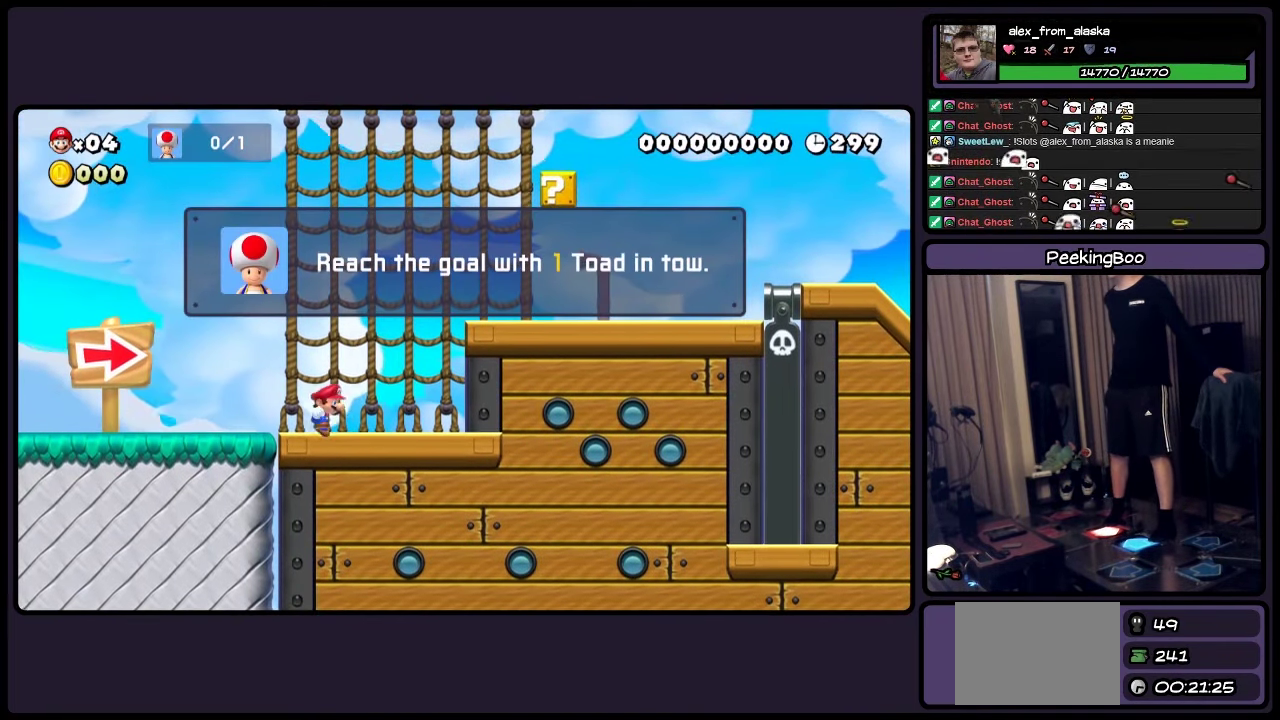
{"buttons": ["A", "Y", "DPAD_RIGHT"], "events": [[334, "A", "down"]]}
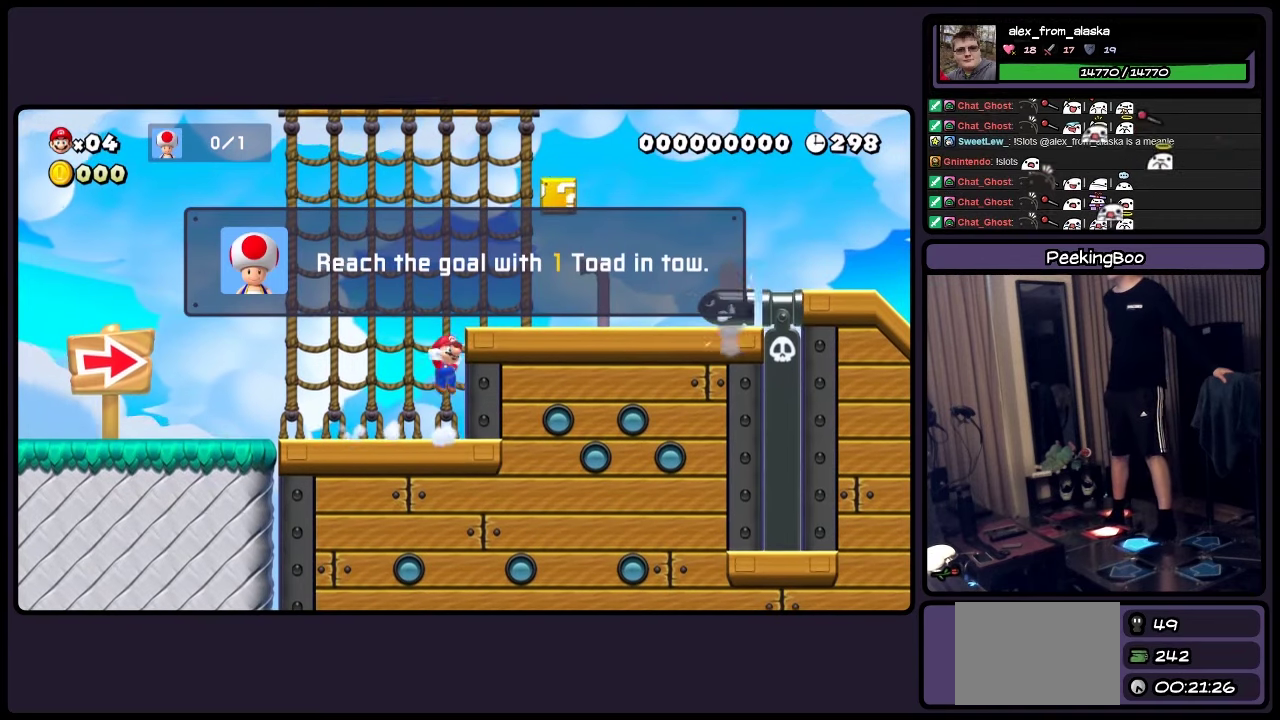
{"buttons": ["Y"], "events": [[167, "A", "up"], [167, "DPAD_RIGHT", "up"]]}
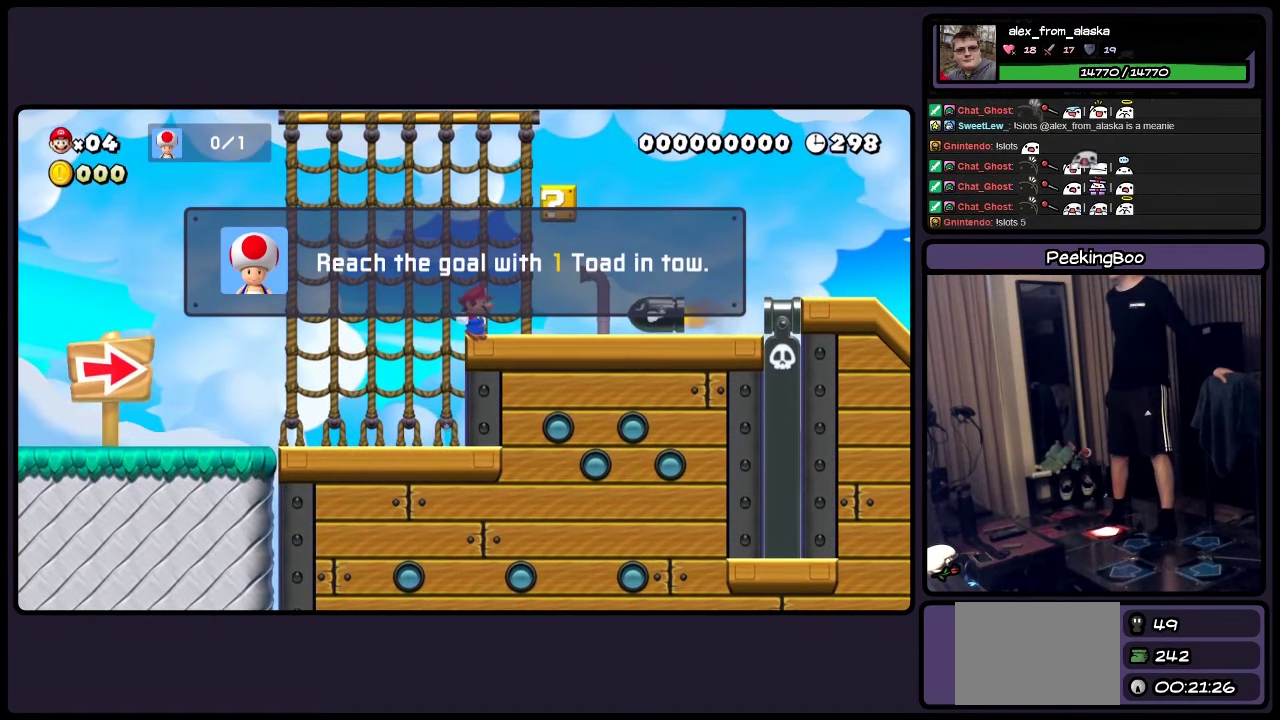
{"buttons": ["Y", "DPAD_RIGHT"], "events": [[334, "DPAD_RIGHT", "down"]]}
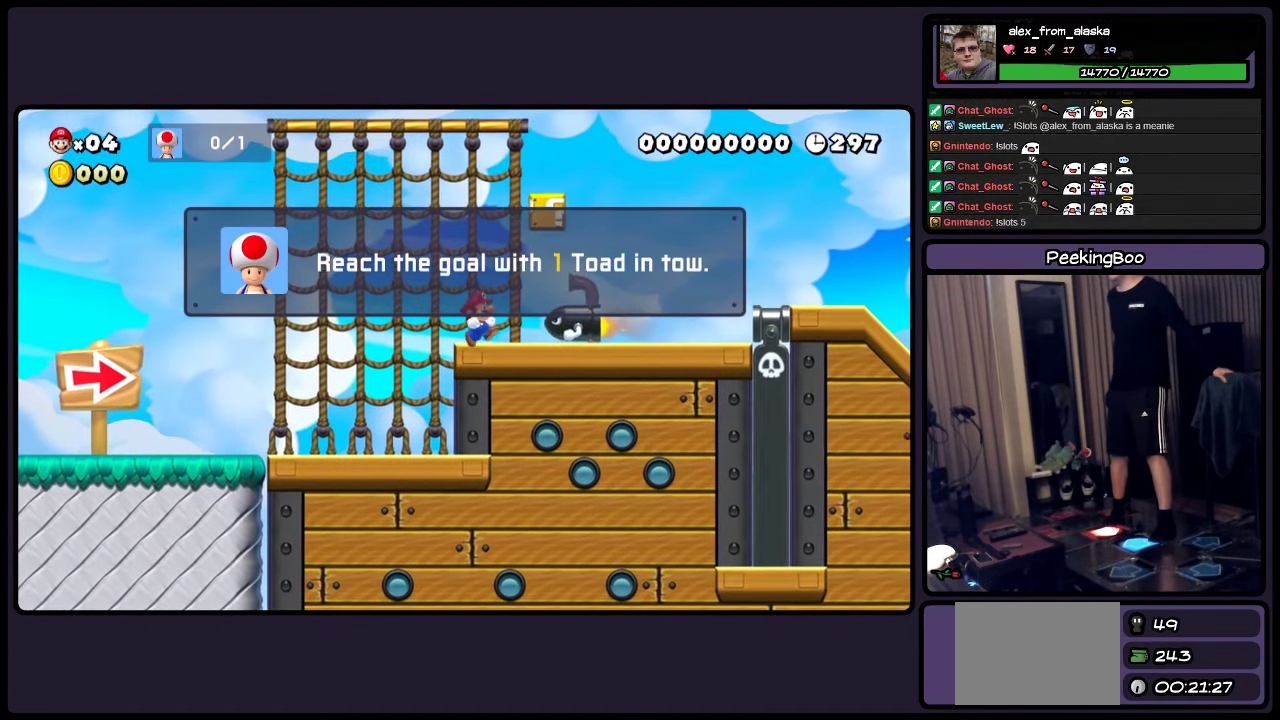
{"buttons": ["Y"], "events": [[334, "DPAD_RIGHT", "up"]]}
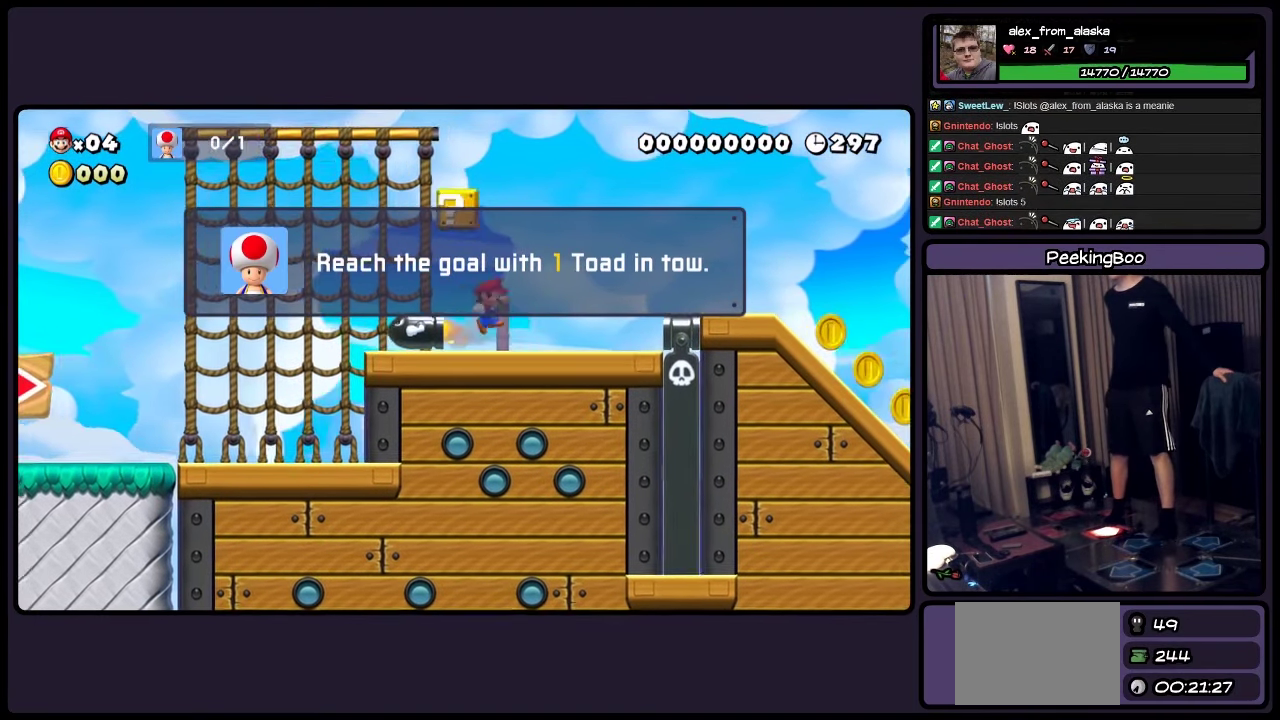
{"buttons": ["Y"], "events": []}
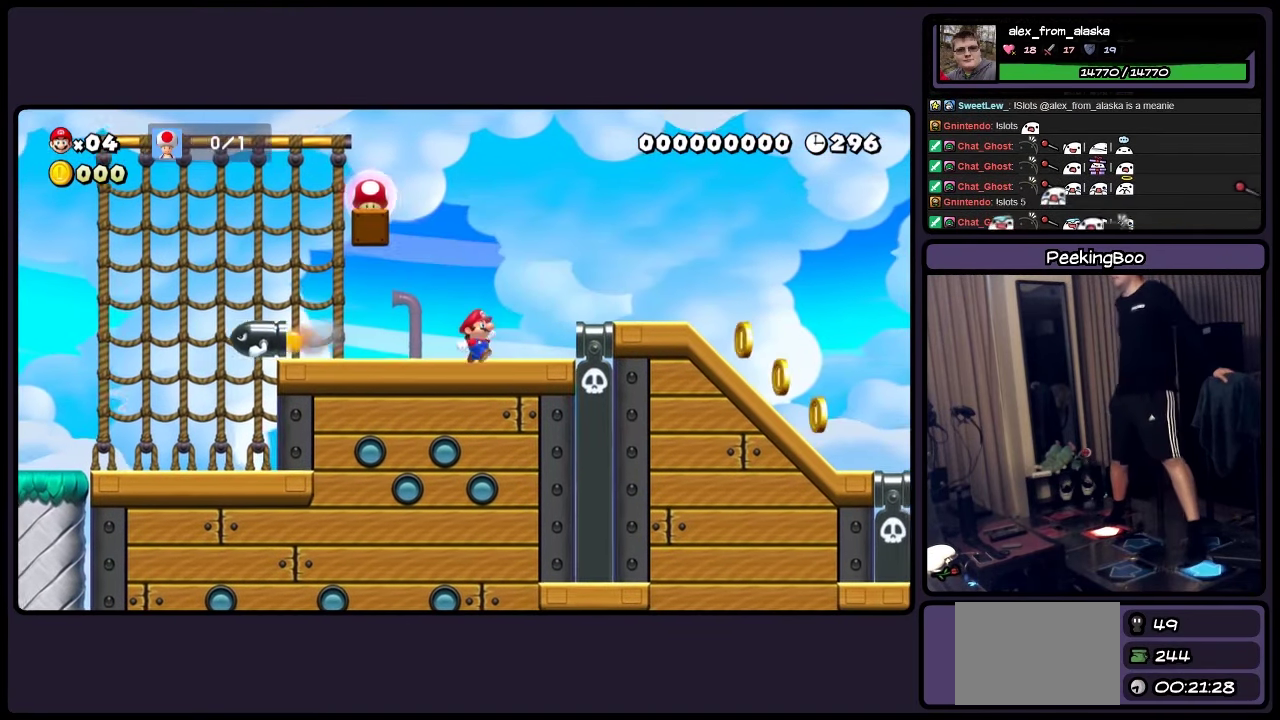
{"buttons": ["A", "Y", "DPAD_LEFT"], "events": [[50, "DPAD_LEFT", "down"], [334, "A", "down"]]}
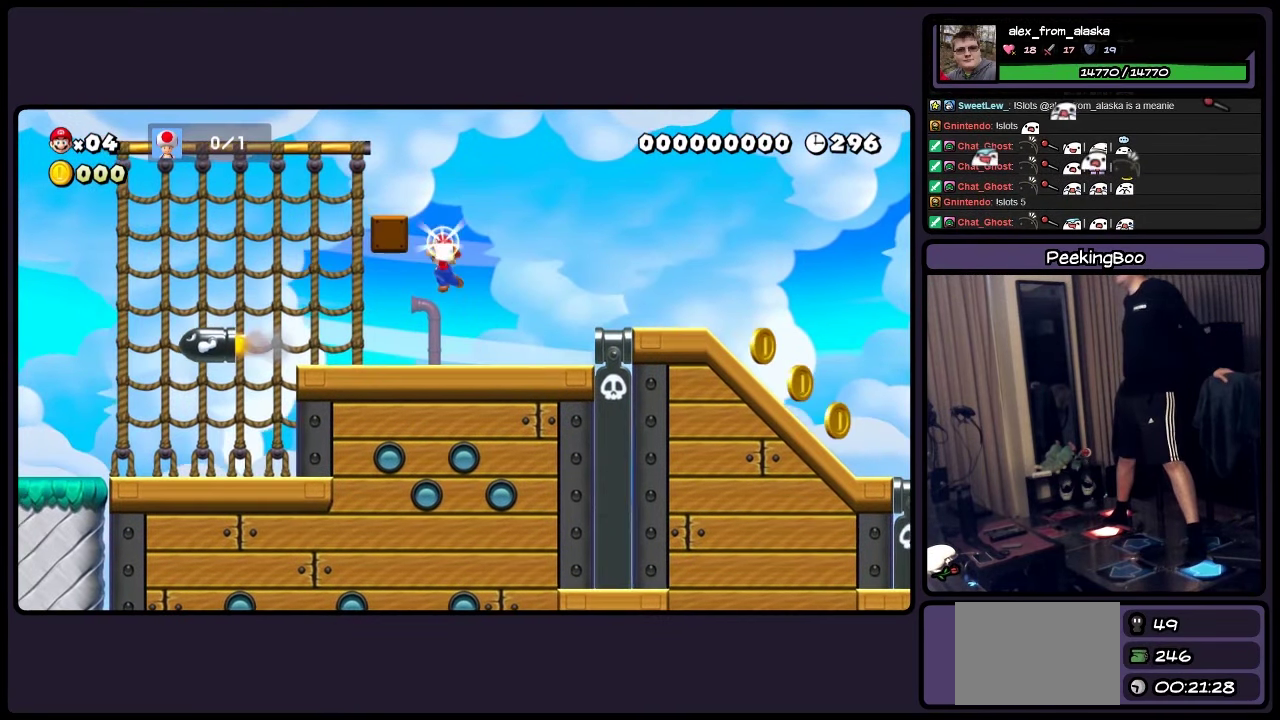
{"buttons": ["A", "Y"], "events": [[250, "DPAD_LEFT", "up"]]}
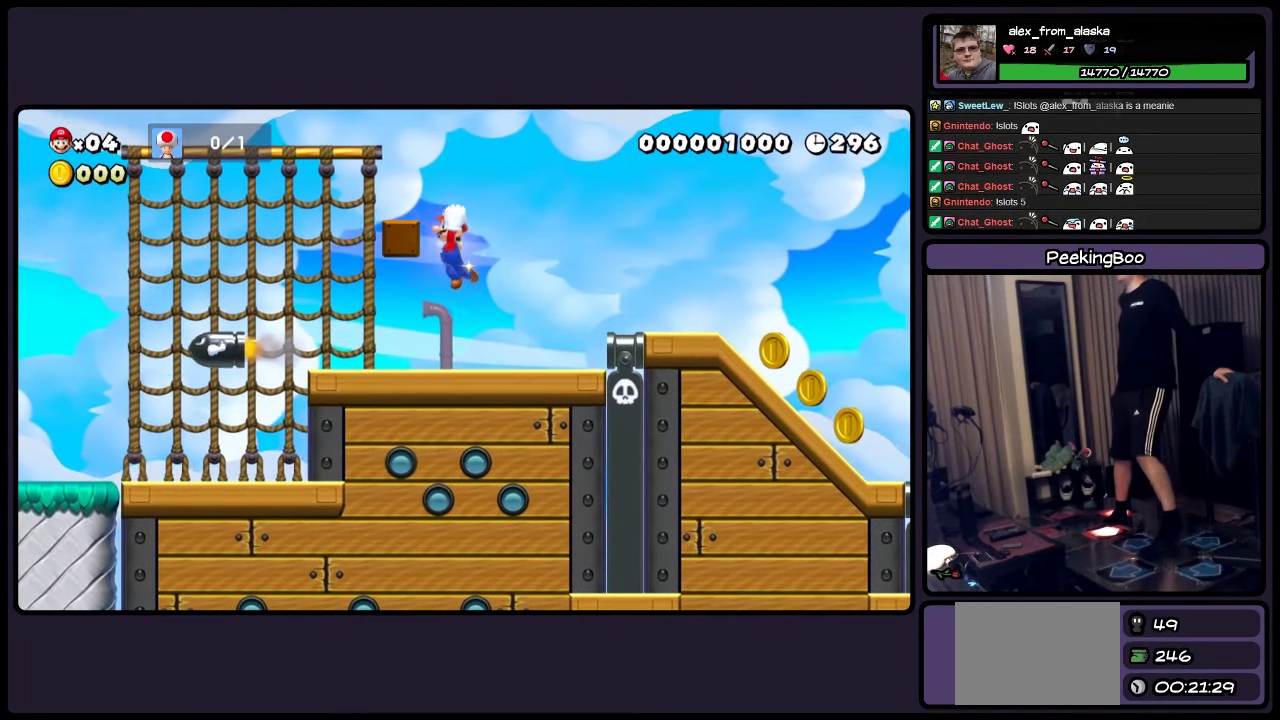
{"buttons": ["Y"], "events": [[134, "DPAD_RIGHT", "down"], [334, "DPAD_RIGHT", "up"], [384, "A", "up"]]}
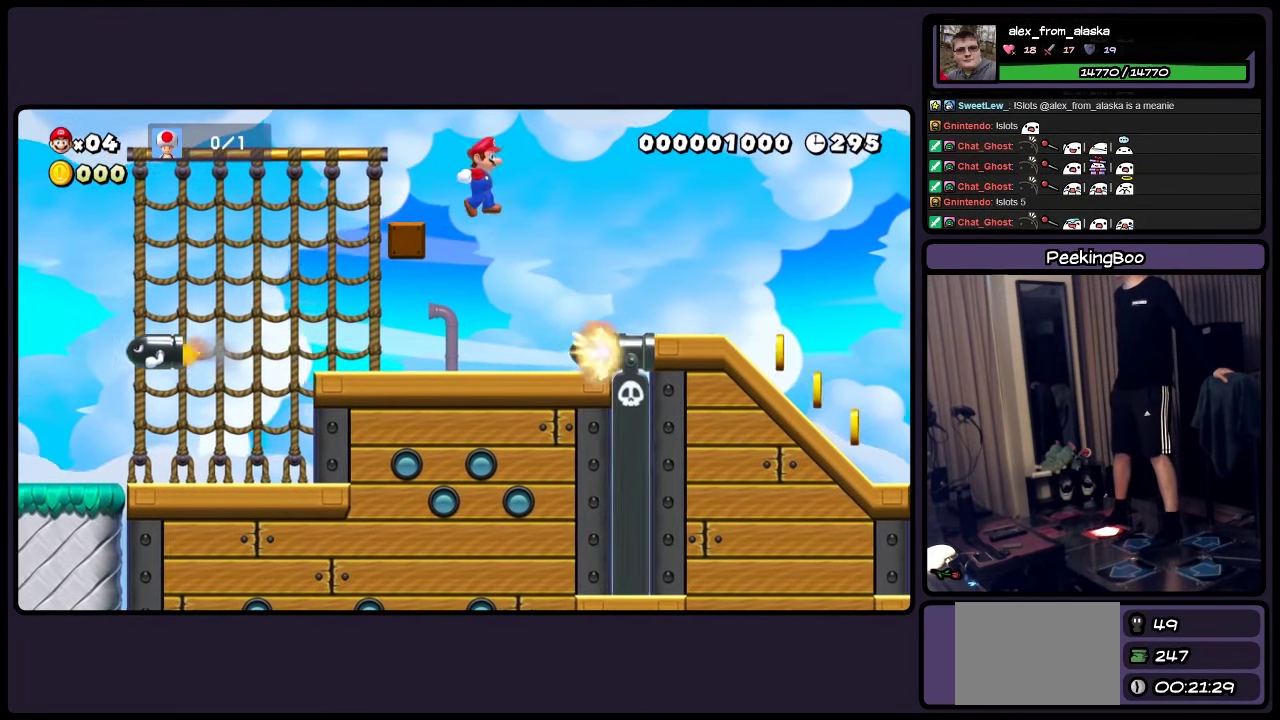
{"buttons": ["Y"], "events": [[300, "A", "down"], [417, "A", "up"]]}
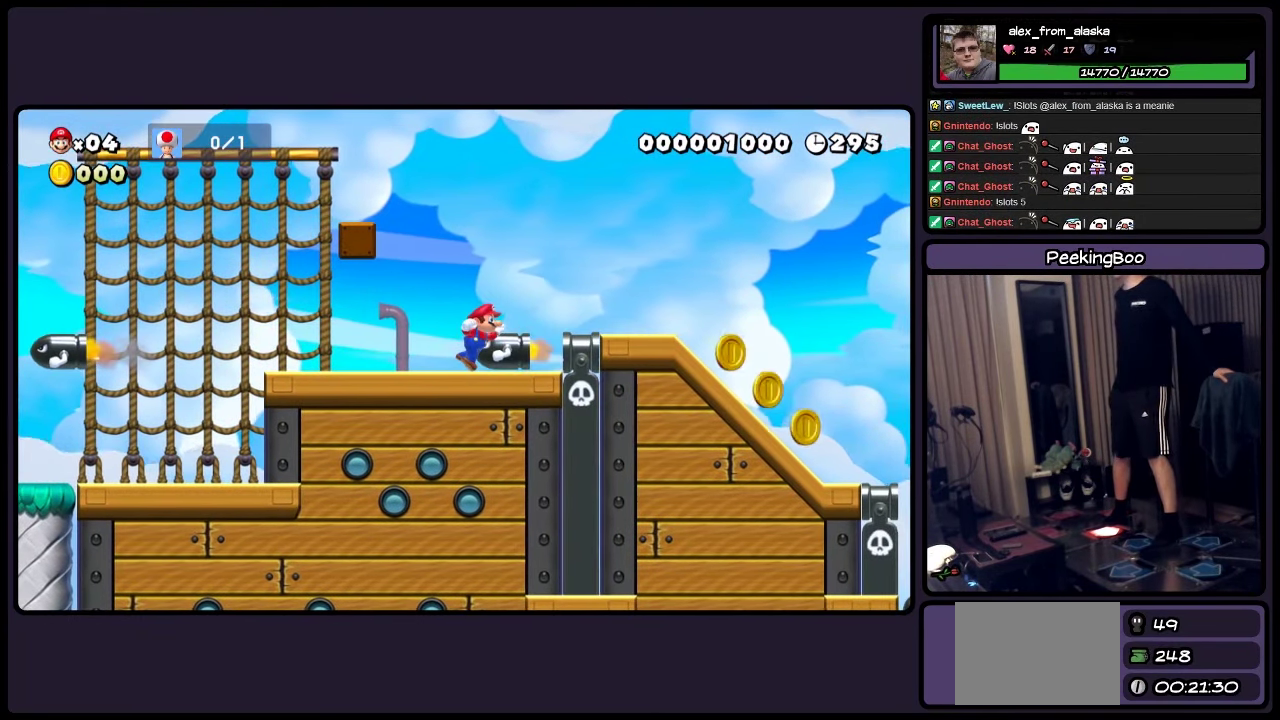
{"buttons": ["Y", "DPAD_RIGHT"], "events": [[250, "DPAD_RIGHT", "down"]]}
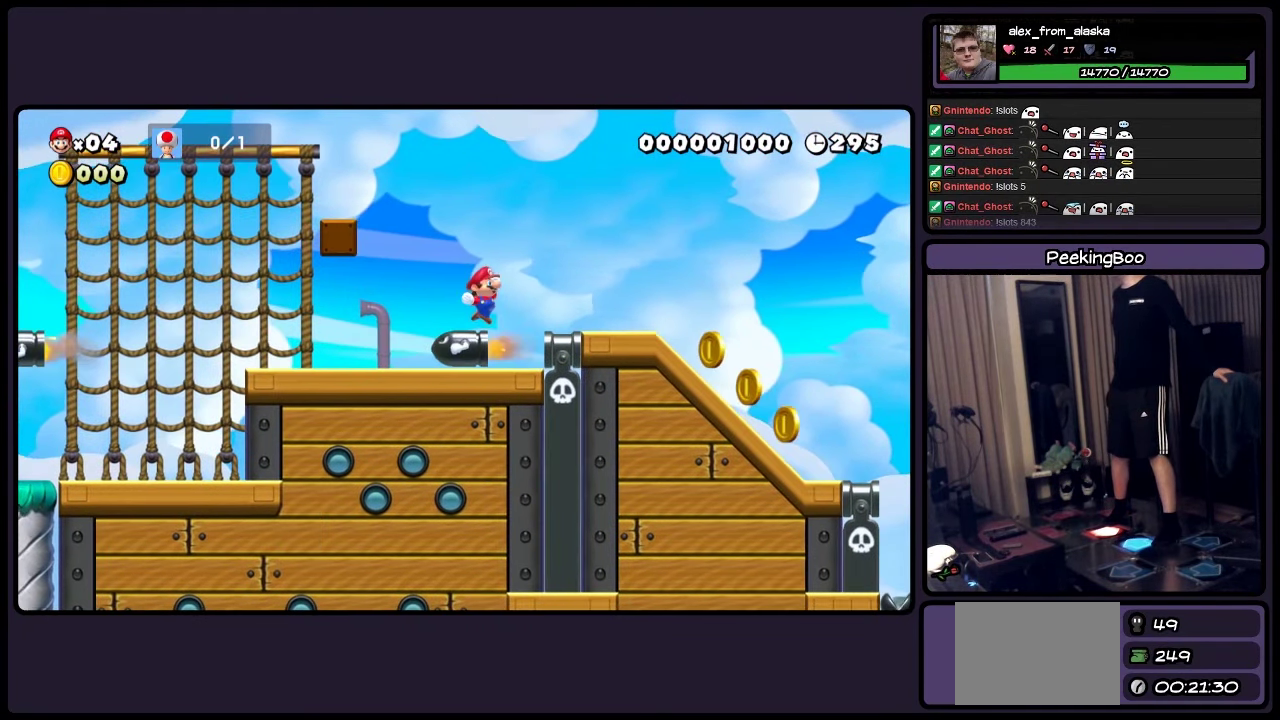
{"buttons": ["A", "Y", "DPAD_RIGHT"], "events": [[500, "A", "down"]]}
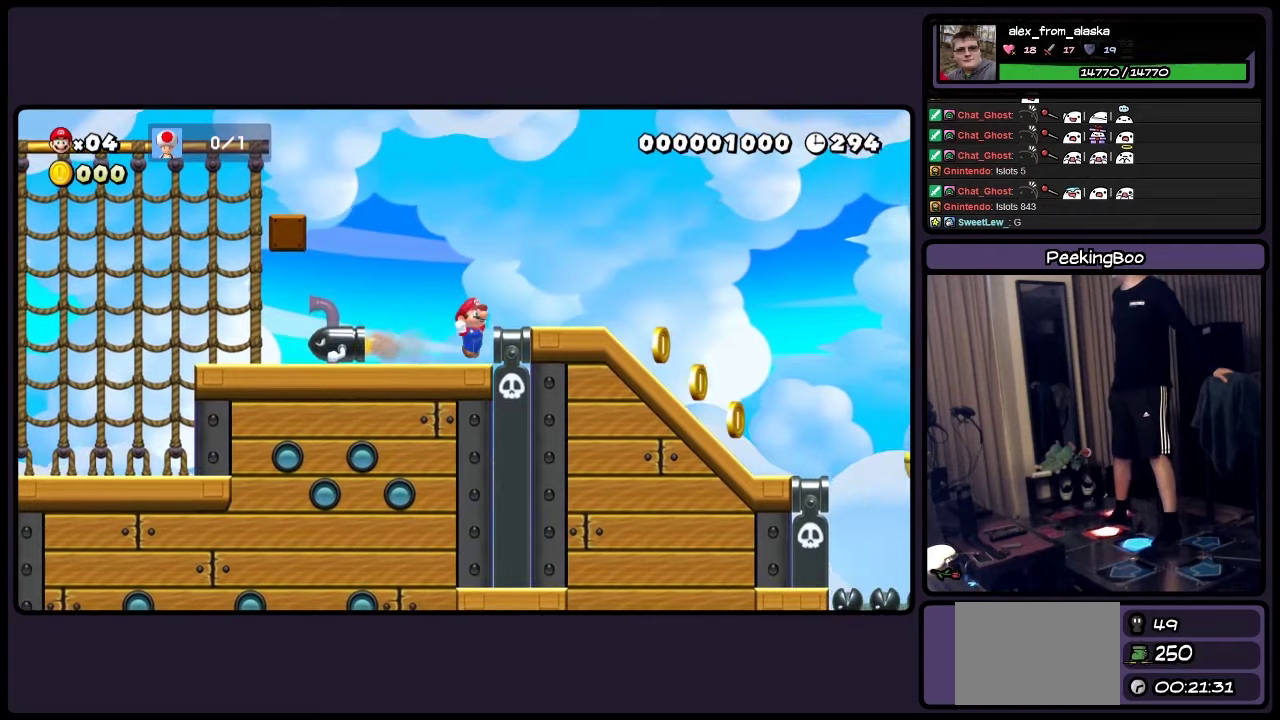
{"buttons": ["Y", "DPAD_RIGHT"], "events": [[133, "A", "up"]]}
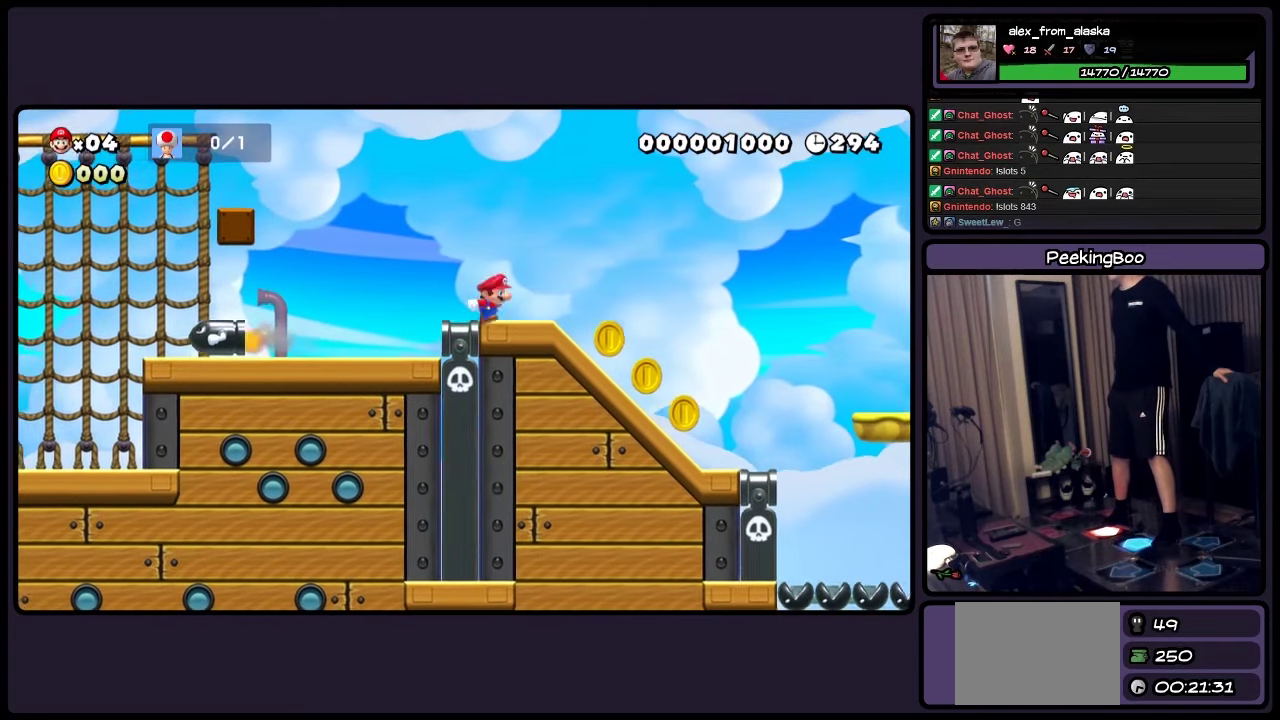
{"buttons": ["Y", "DPAD_RIGHT"], "events": [[300, "DPAD_RIGHT", "up"], [466, "DPAD_RIGHT", "down"]]}
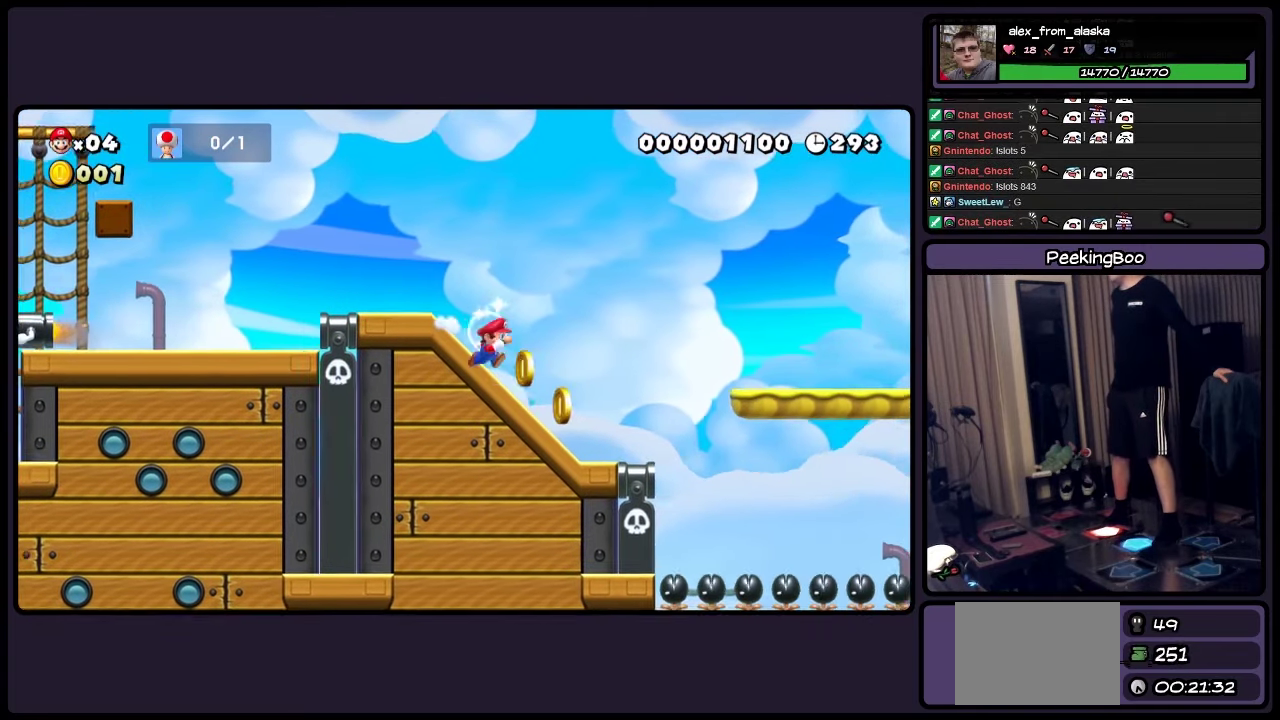
{"buttons": ["Y", "DPAD_RIGHT"], "events": [[383, "A", "down"], [500, "A", "up"]]}
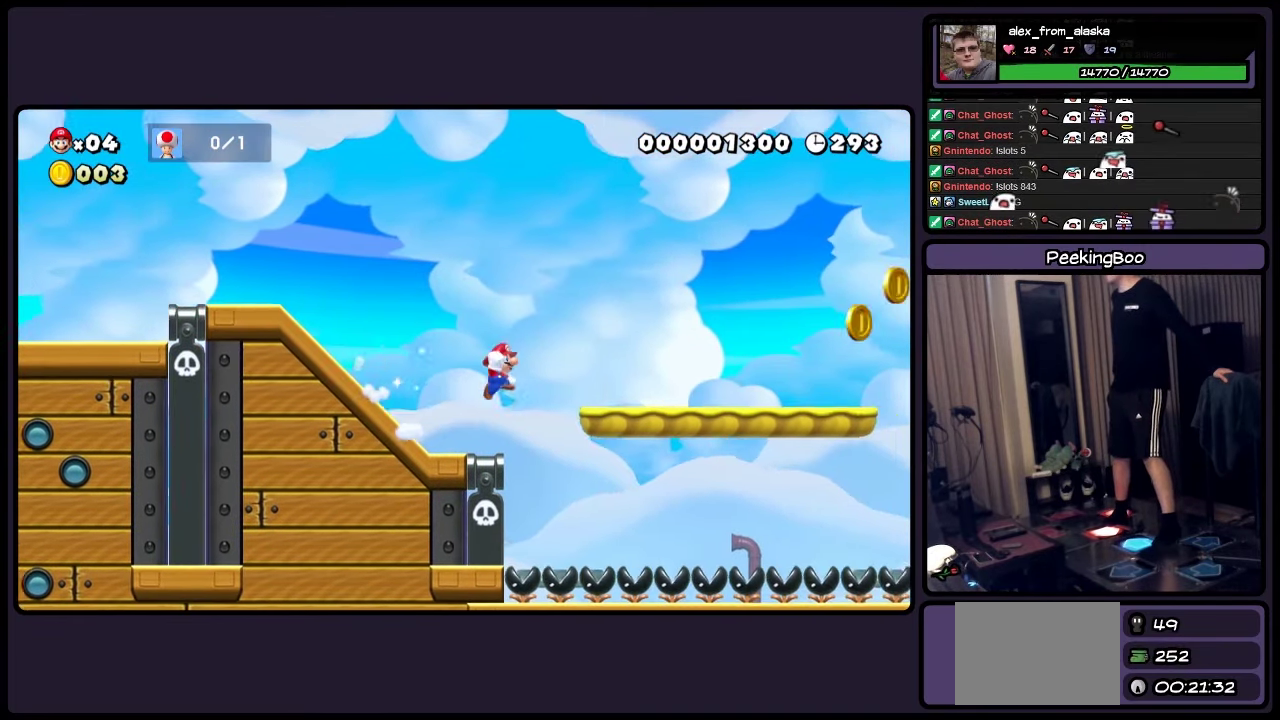
{"buttons": ["Y", "DPAD_RIGHT"], "events": [[83, "DPAD_RIGHT", "up"], [416, "DPAD_RIGHT", "down"]]}
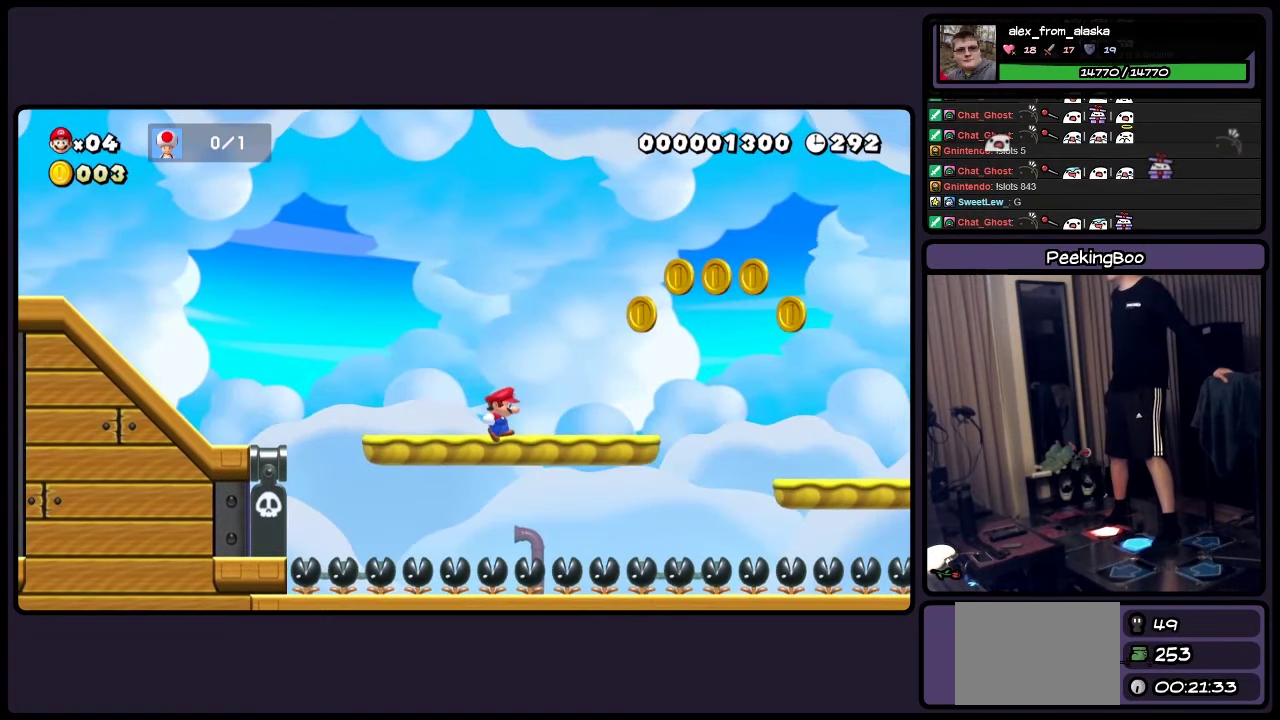
{"buttons": ["Y", "DPAD_RIGHT"], "events": [[133, "A", "down"], [416, "A", "up"]]}
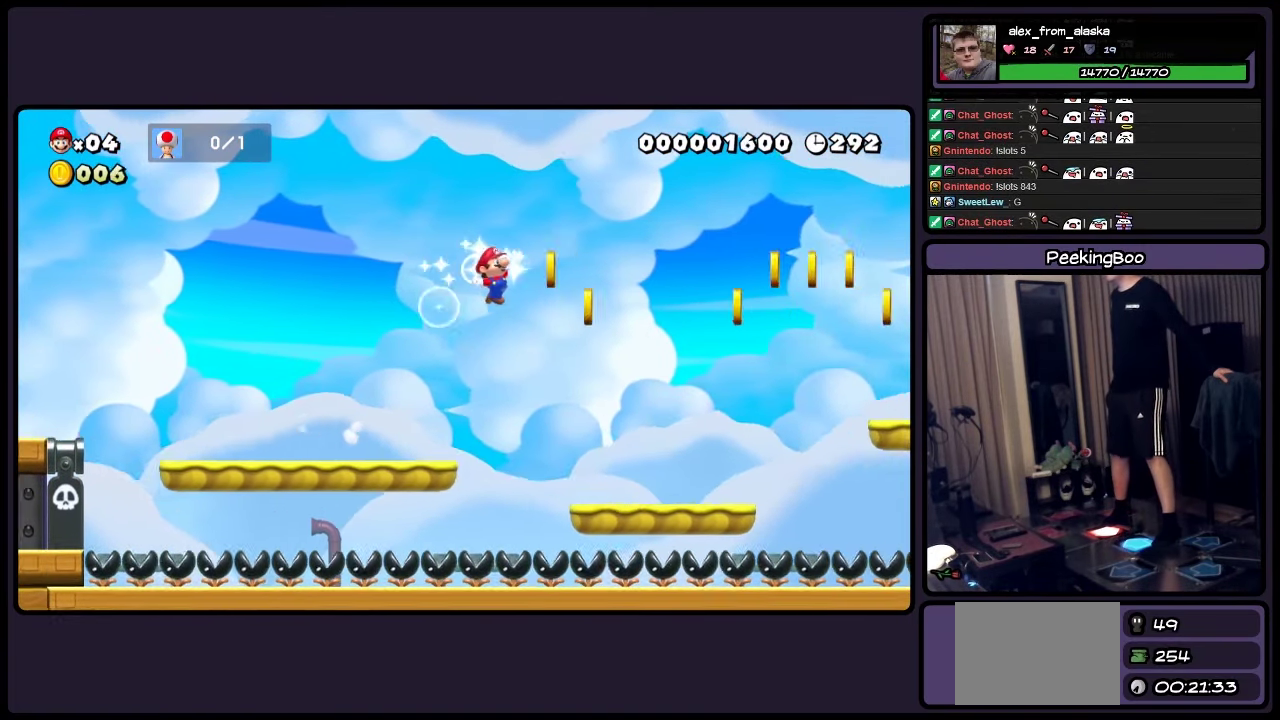
{"buttons": ["Y"], "events": [[83, "DPAD_RIGHT", "up"]]}
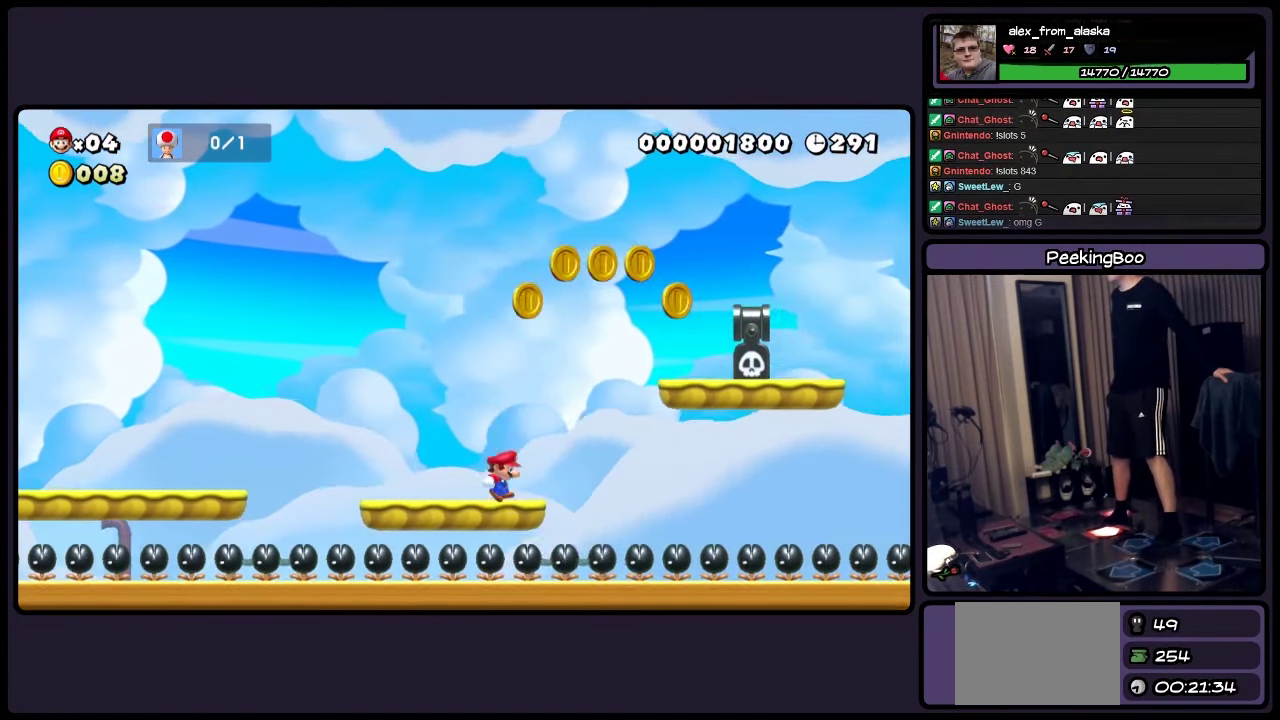
{"buttons": ["A", "Y"], "events": [[50, "A", "down"]]}
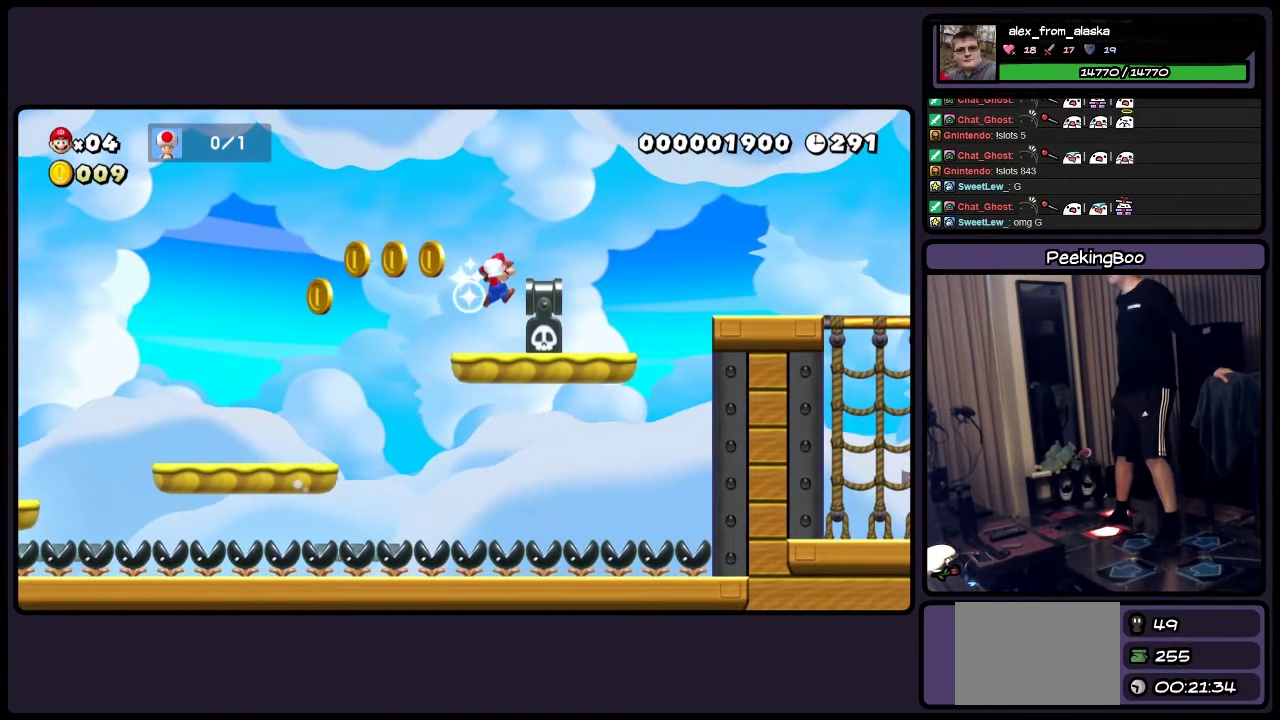
{"buttons": ["A", "Y"], "events": [[216, "A", "up"], [500, "A", "down"]]}
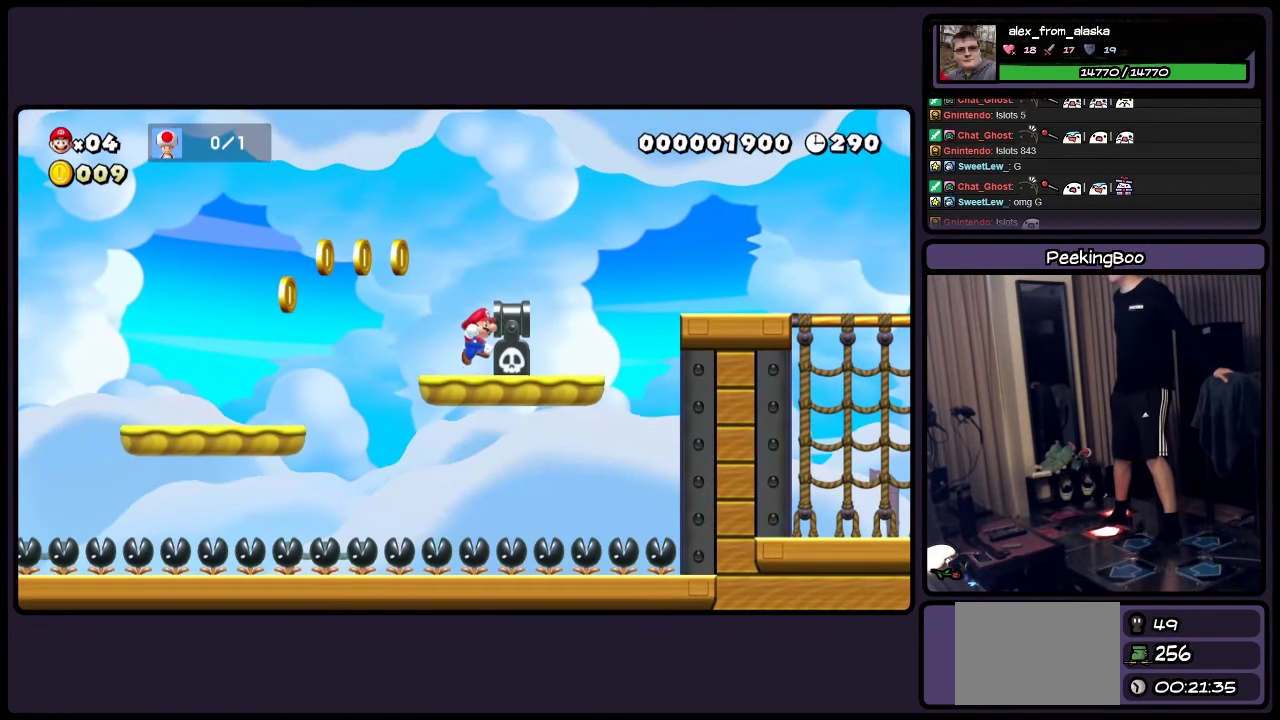
{"buttons": ["A", "Y", "DPAD_RIGHT"], "events": [[166, "A", "up"], [333, "DPAD_RIGHT", "down"], [500, "A", "down"]]}
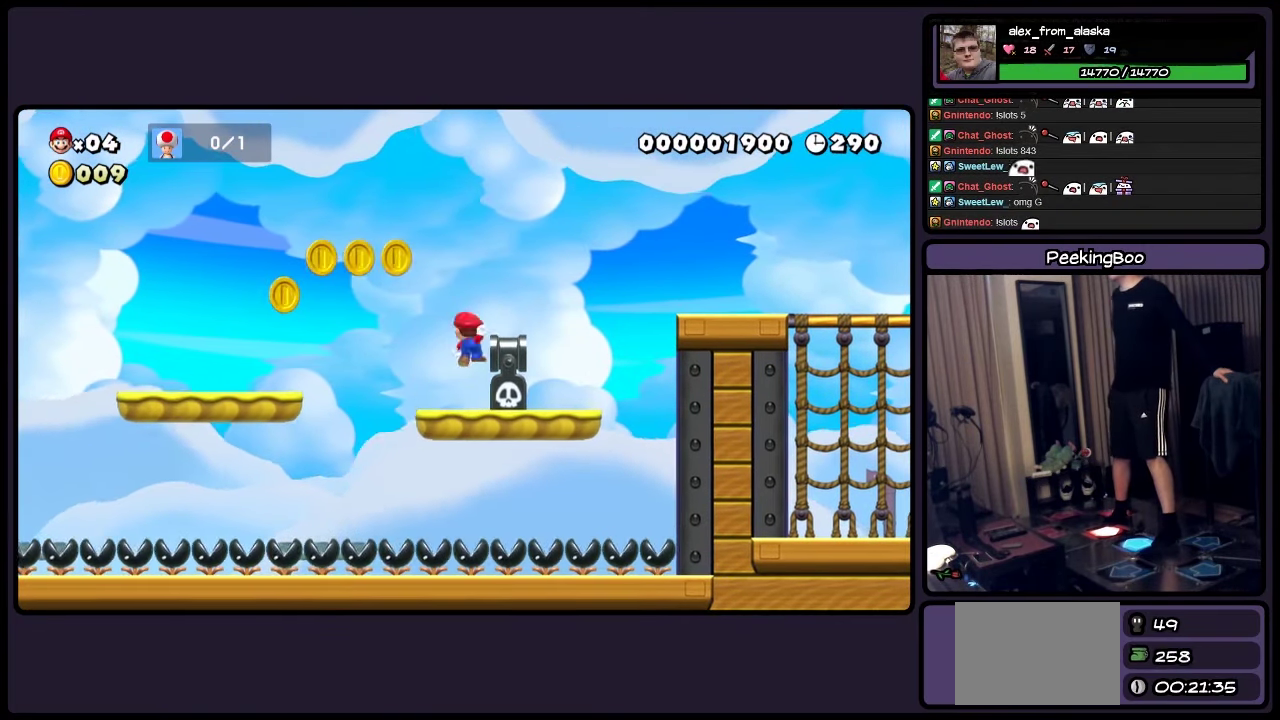
{"buttons": ["A", "Y", "DPAD_RIGHT"], "events": []}
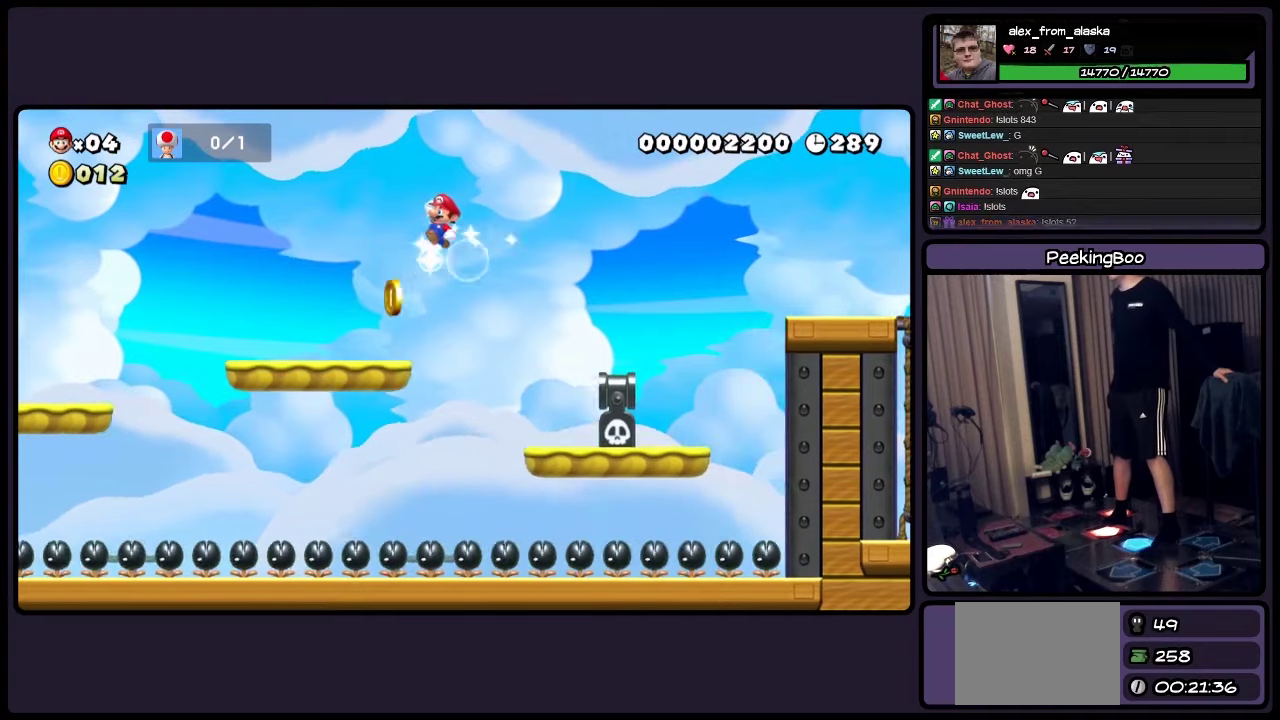
{"buttons": ["Y"], "events": [[333, "A", "up"], [383, "DPAD_RIGHT", "up"]]}
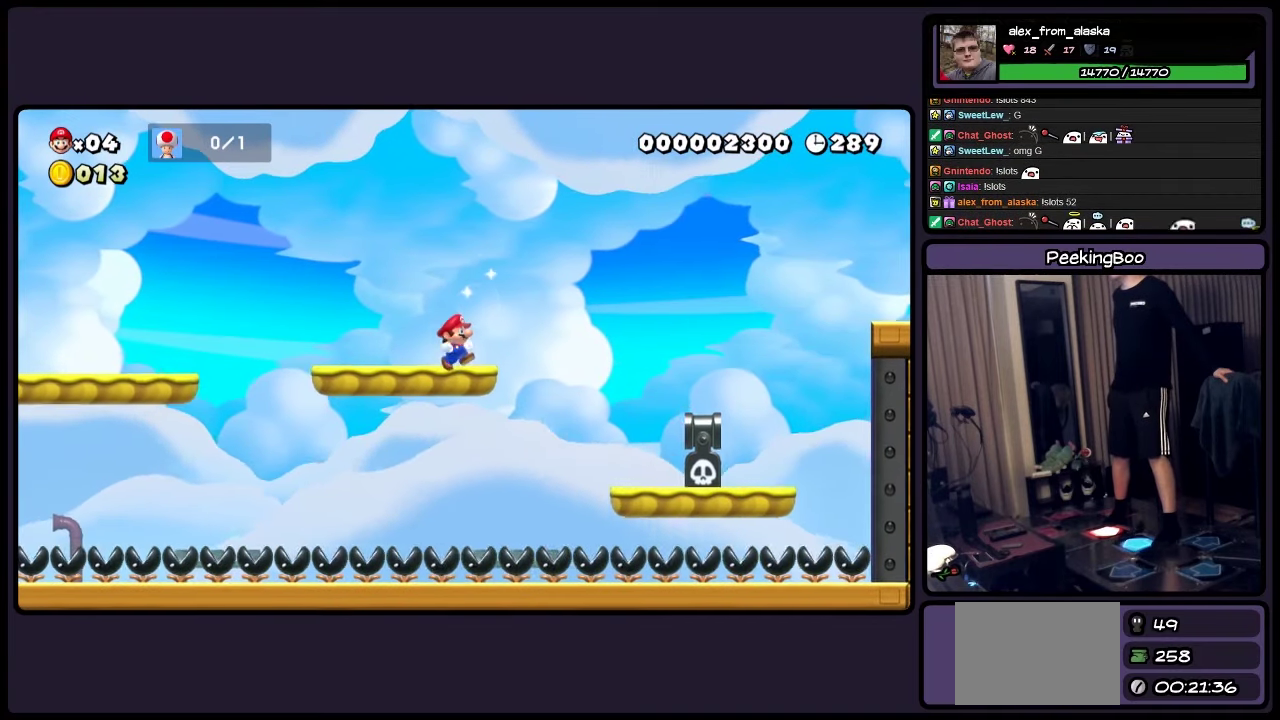
{"buttons": ["Y", "DPAD_RIGHT"], "events": [[50, "DPAD_RIGHT", "down"], [383, "A", "down"], [500, "A", "up"]]}
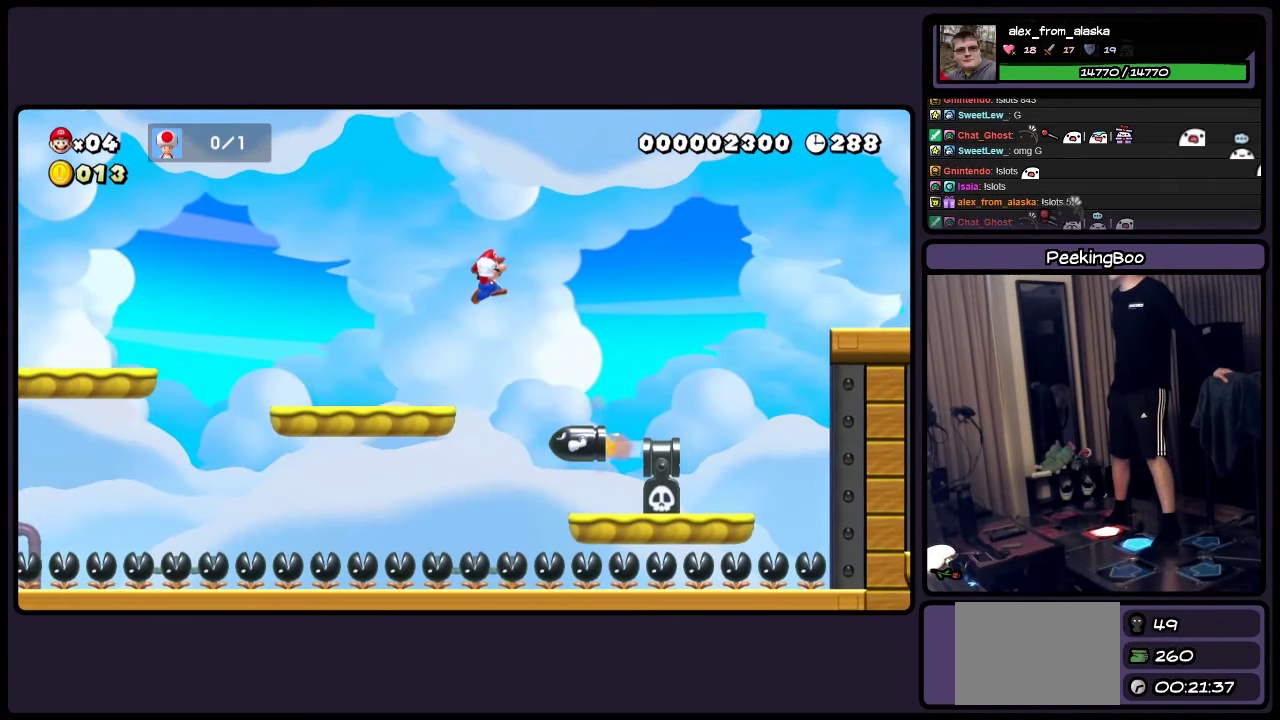
{"buttons": ["Y", "DPAD_RIGHT"], "events": []}
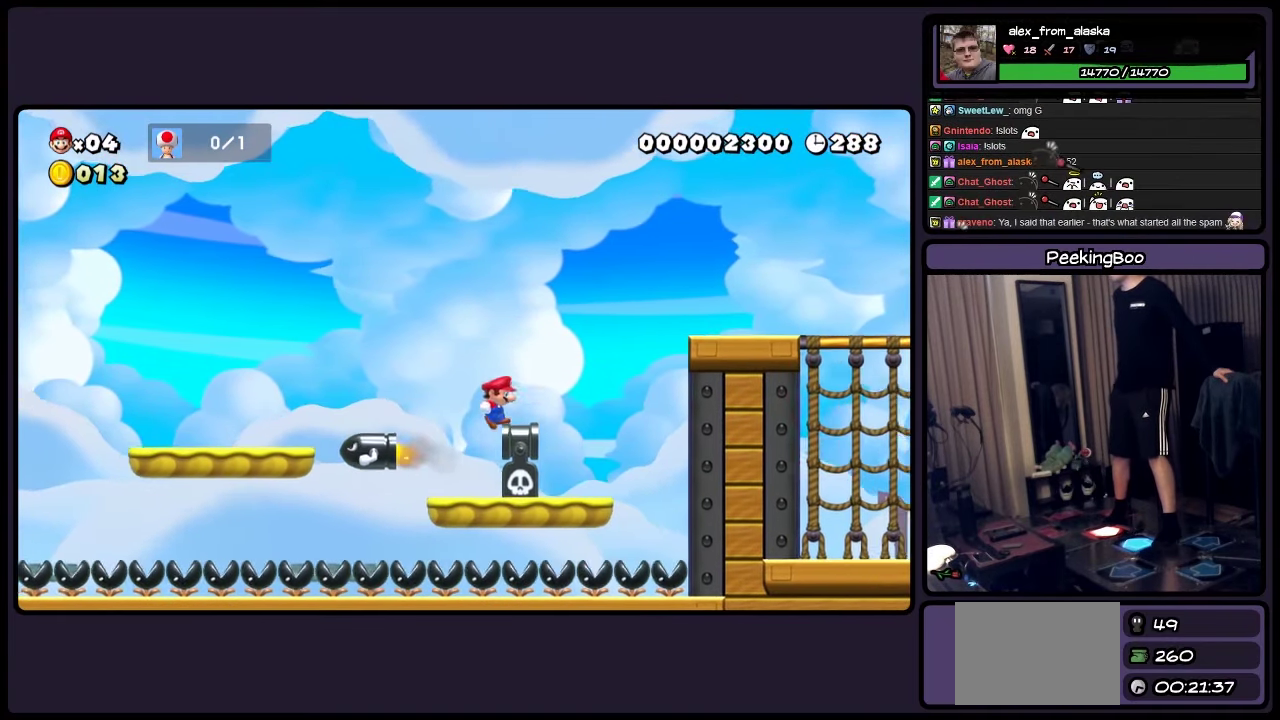
{"buttons": ["A", "Y", "DPAD_RIGHT"], "events": [[333, "A", "down"]]}
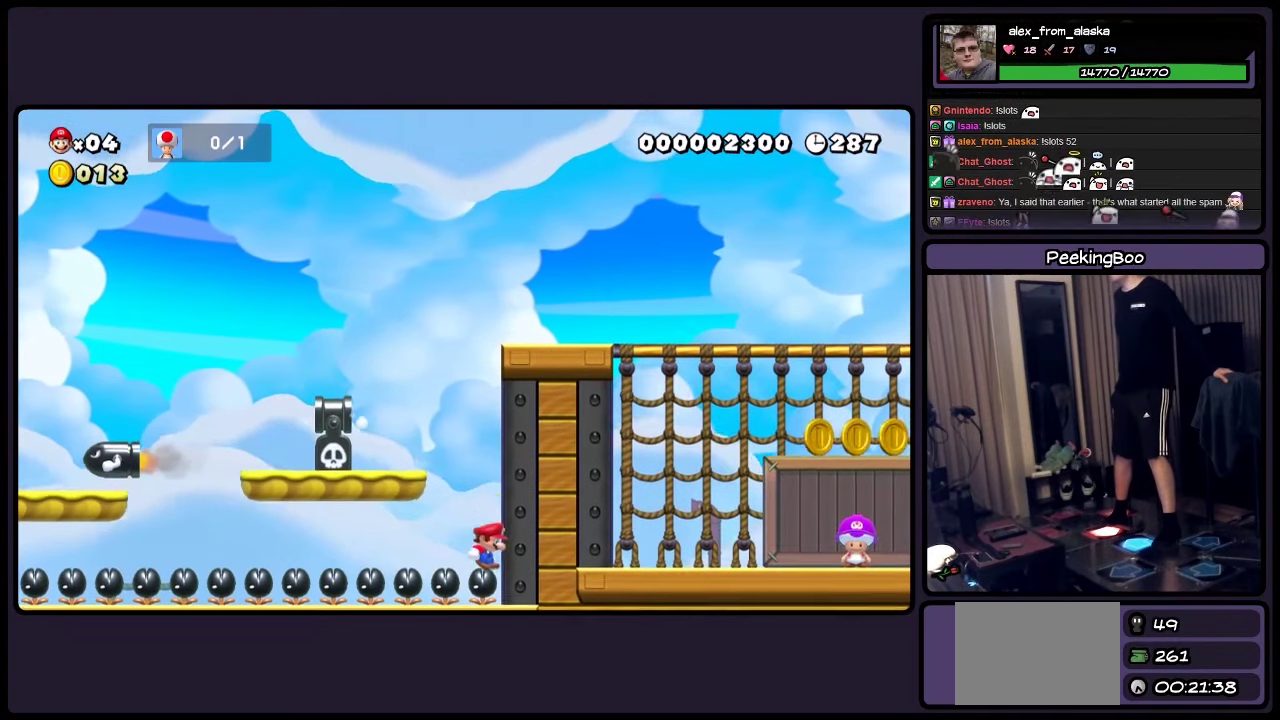
{"buttons": ["Y", "DPAD_RIGHT"], "events": [[83, "A", "up"], [383, "DPAD_RIGHT", "up"], [467, "DPAD_RIGHT", "down"]]}